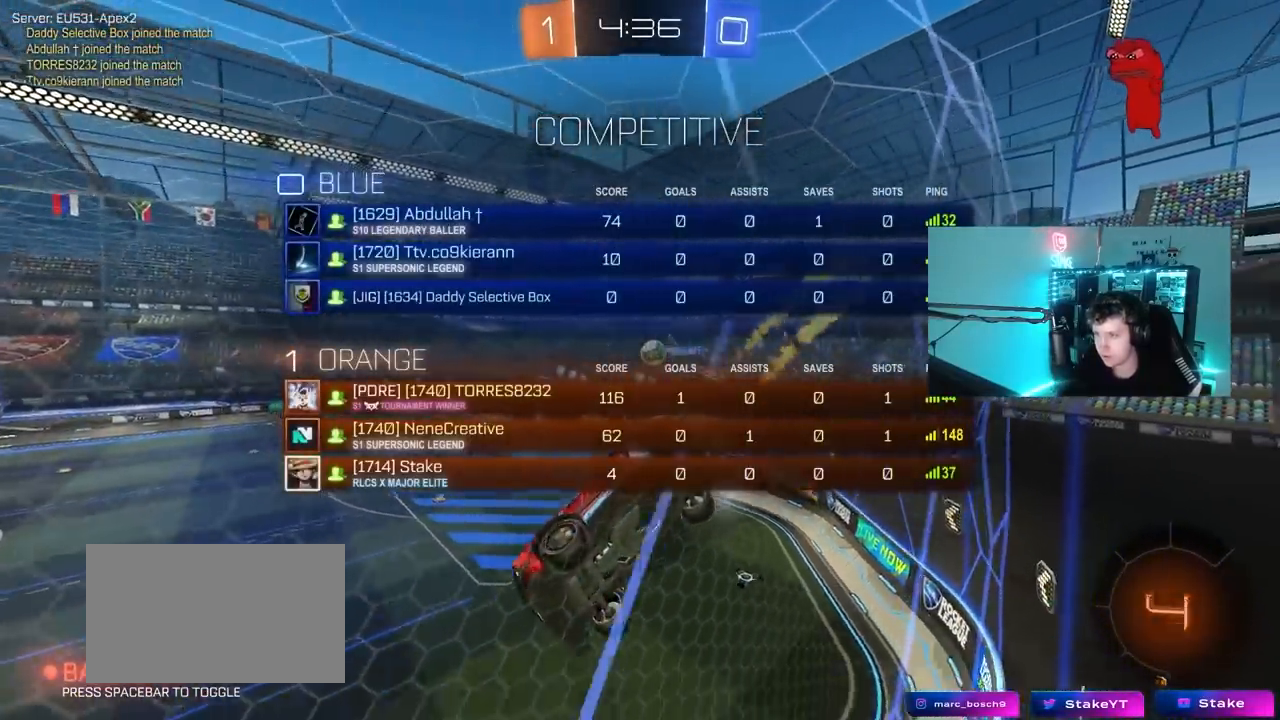
Gameplay with keyboard and mouse; each line is a JSON object with the keys and mouse buttons held at the frame after it. "events" lists presses ("down") and releases ("up") of "1", "2", "3", "4", "5", "a", "alt", "c", "caps_lock", "ctrl", "d", "e", "f", "g", "q", "r", "s", "shift", "space", "t", "tab", "v", "w", "x", "z", "mouse_left", "mouse_wheel" and "mouse_right" between this image and that frame as [ms after this image, input, new state], when the widget could be followed in between. "mouse_left", "mouse_wheel", "mouse_right" = the "left", "wheel", "right" buttons of the "mouse" list. No other keys are recorded. "wheel" means that the mouse wheel is clicked or scrolled. "mouse_move" is the direction in which the mouse moves at that frame (one of eight, or "still"), when it could be read.
{"keys": ["a", "s", "shift"], "mouse": [], "mouse_move": "still", "events": [[217, "mouse_right", "down"], [217, "tab", "up"], [217, "w", "up"], [317, "a", "down"], [317, "space", "down"], [367, "s", "down"], [450, "mouse_left", "up"], [450, "shift", "down"], [450, "space", "up"], [500, "mouse_right", "up"]]}
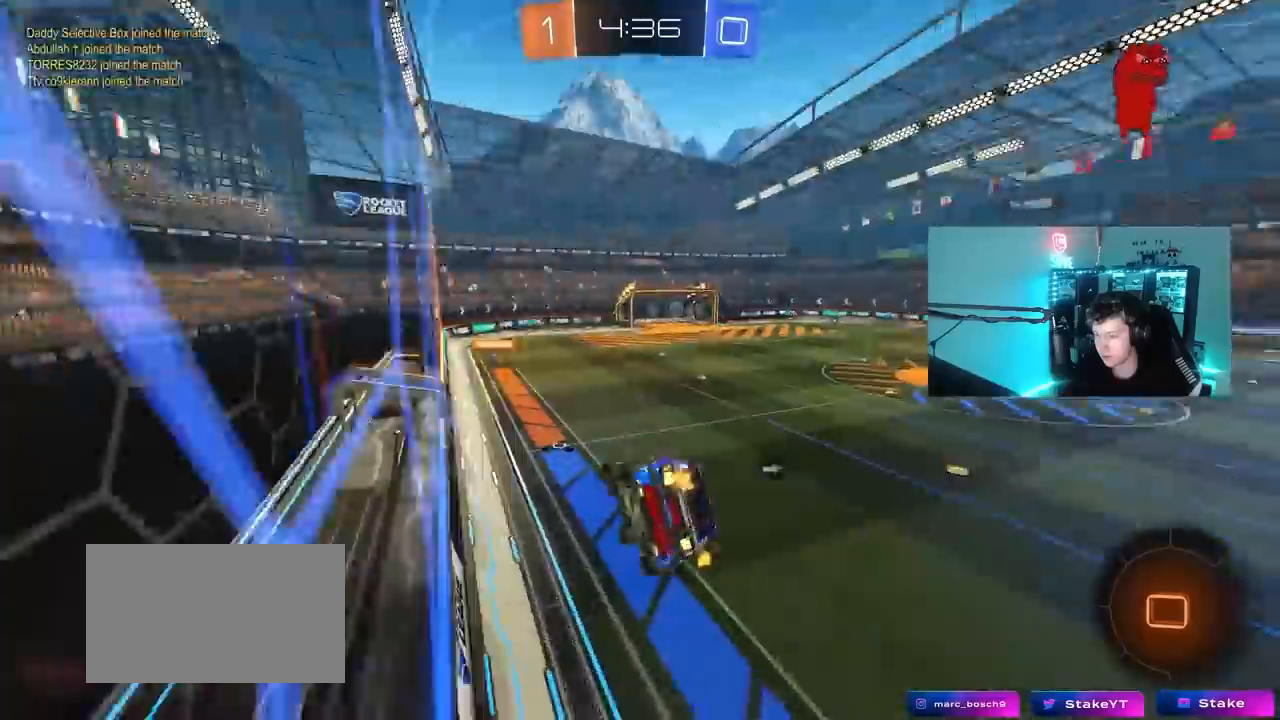
{"keys": ["w"], "mouse": [], "mouse_move": "still", "events": [[100, "shift", "up"], [183, "a", "up"], [183, "s", "up"], [333, "w", "down"]]}
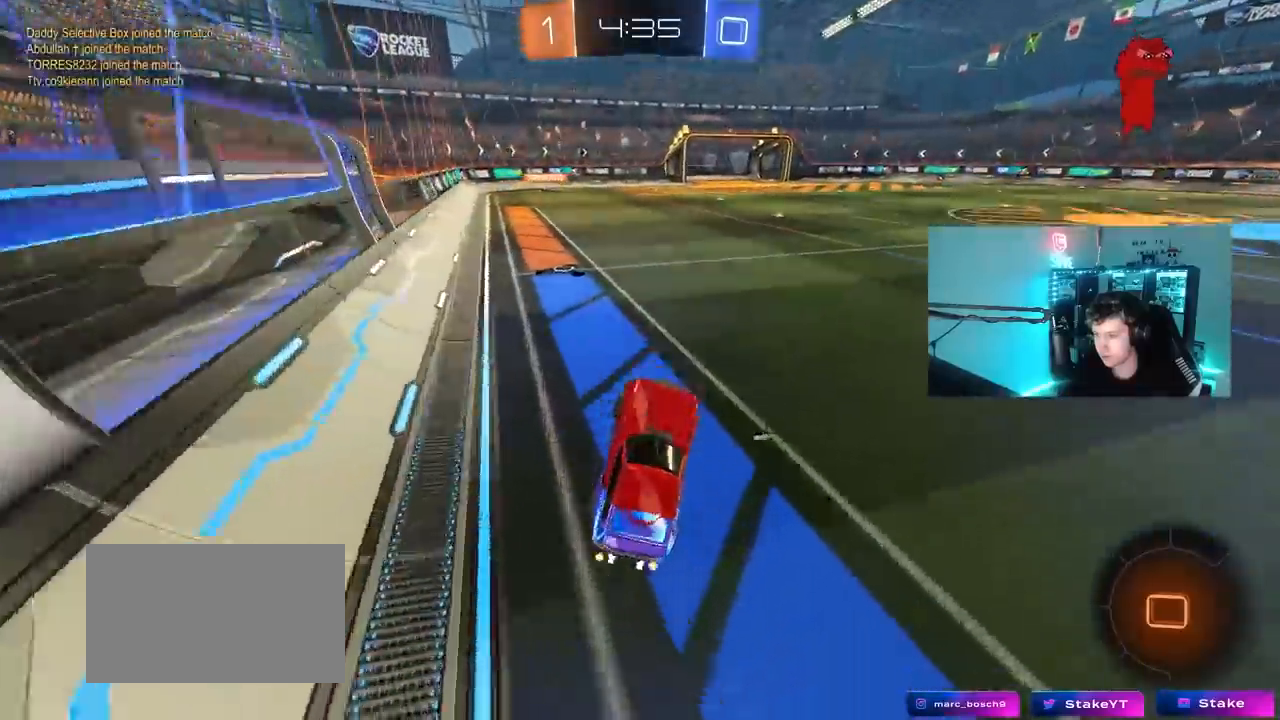
{"keys": ["a", "w"], "mouse": [], "mouse_move": "still", "events": [[17, "mouse_left", "down"], [17, "mouse_right", "down"], [117, "a", "down"], [200, "a", "up"], [200, "mouse_right", "up"], [250, "mouse_left", "up"], [400, "d", "down"], [433, "d", "up"], [483, "a", "down"]]}
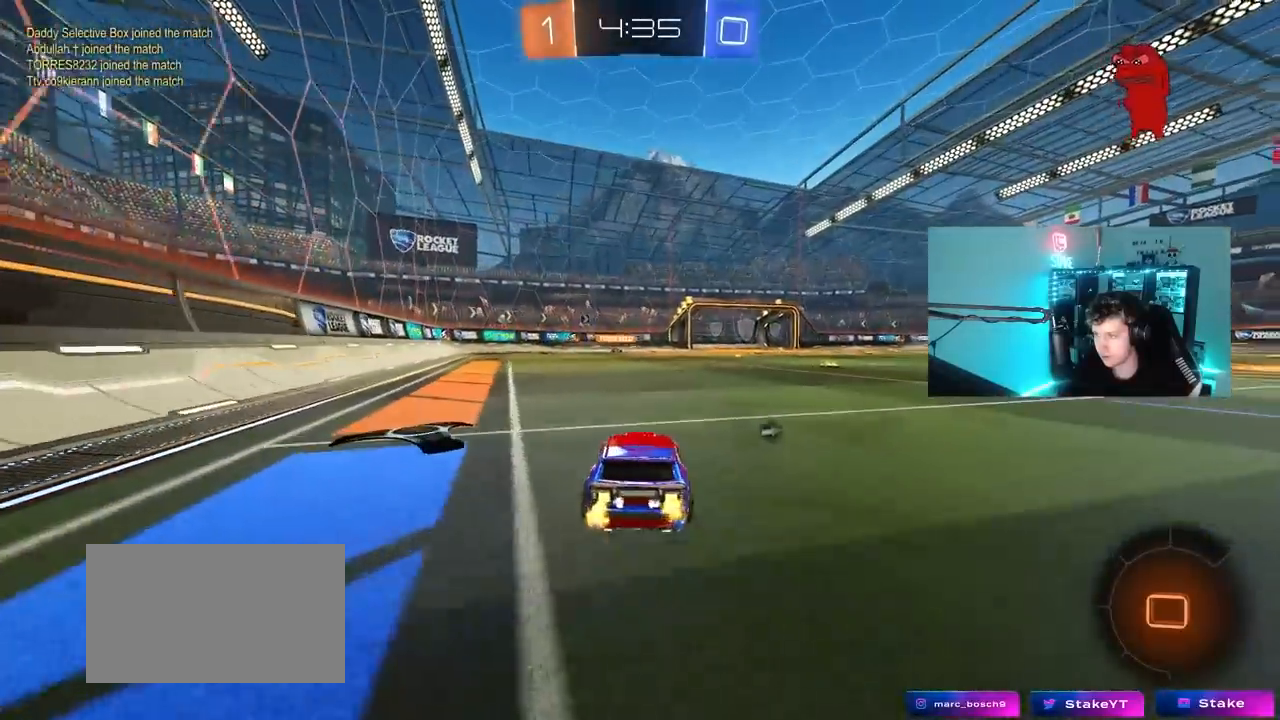
{"keys": ["d", "s", "shift", "space"], "mouse": [], "mouse_move": "still", "events": [[33, "mouse_right", "down"], [83, "a", "up"], [117, "mouse_right", "up"], [133, "d", "down"], [183, "mouse_right", "down"], [183, "shift", "down"], [267, "s", "down"], [267, "w", "up"], [400, "mouse_right", "up"], [400, "space", "down"]]}
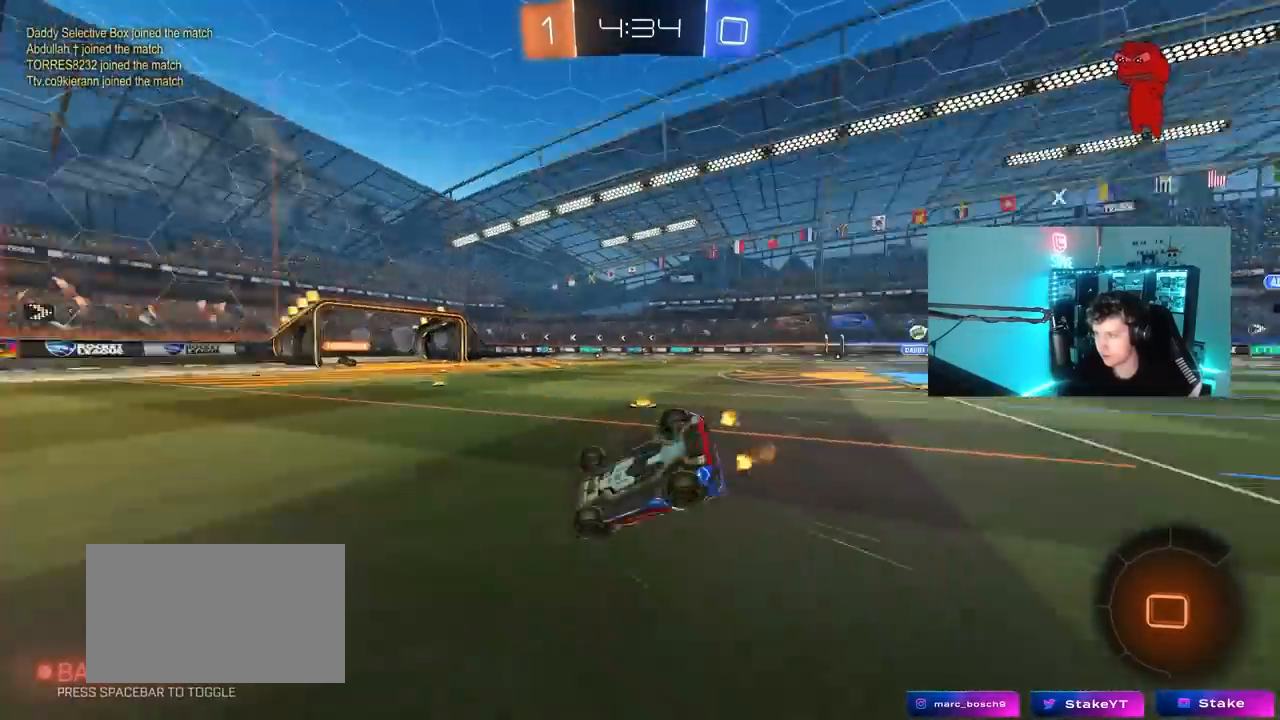
{"keys": ["d", "s"], "mouse": [], "mouse_move": "still", "events": [[100, "s", "up"], [100, "space", "up"], [183, "s", "down"], [417, "shift", "up"]]}
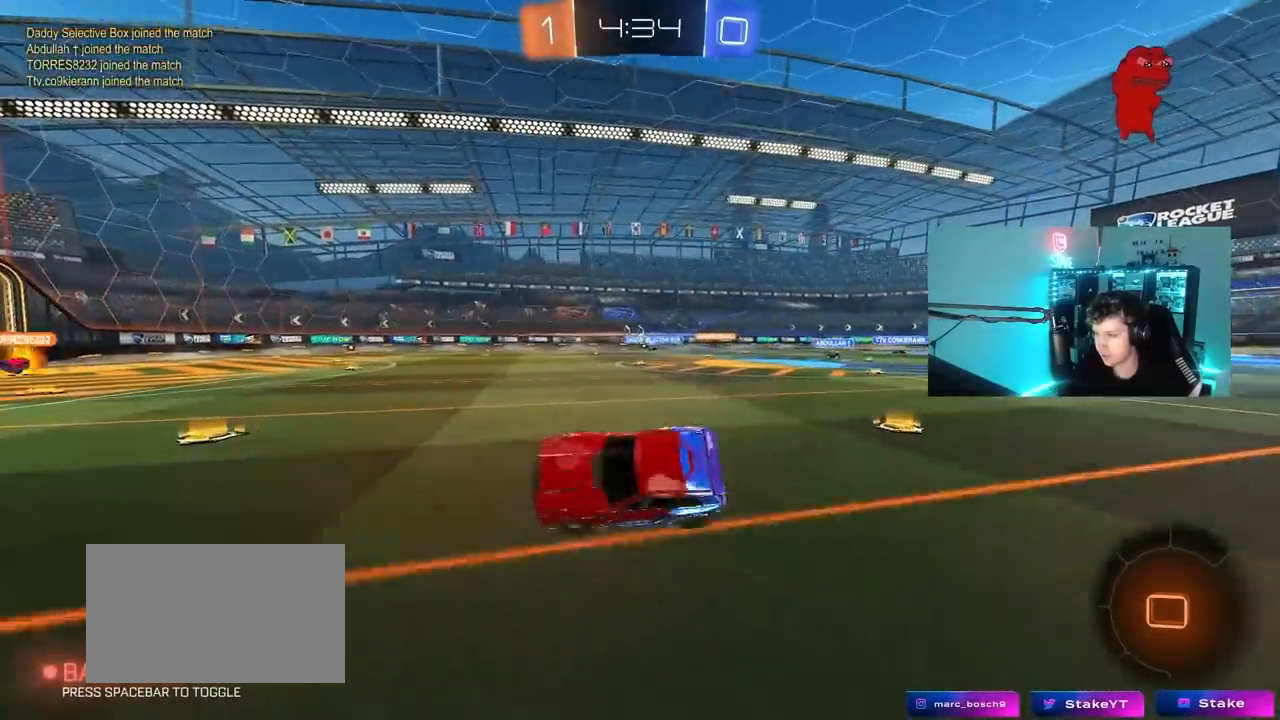
{"keys": ["d", "w"], "mouse": [], "mouse_move": "still", "events": [[17, "s", "up"], [150, "w", "down"]]}
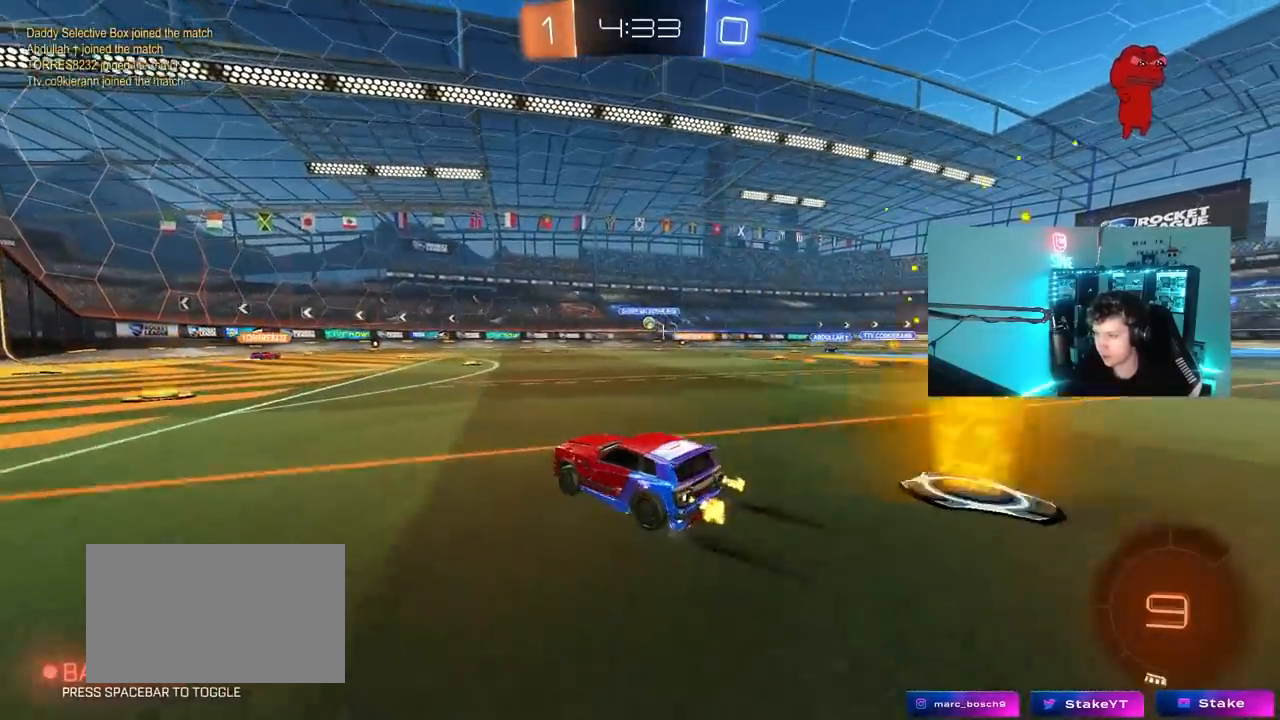
{"keys": ["w"], "mouse": [], "mouse_move": "still", "events": [[33, "a", "down"], [33, "d", "up"], [367, "a", "up"]]}
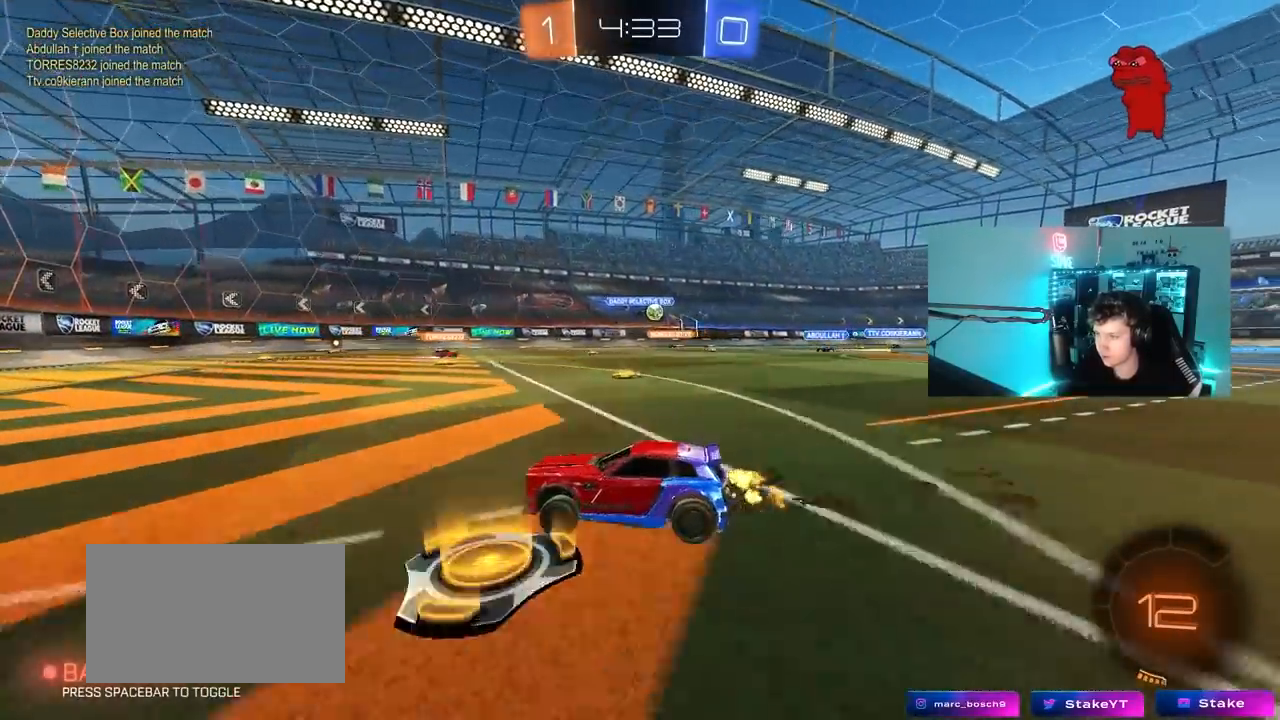
{"keys": ["d", "shift", "w"], "mouse": [], "mouse_move": "still", "events": [[333, "d", "down"], [433, "shift", "down"]]}
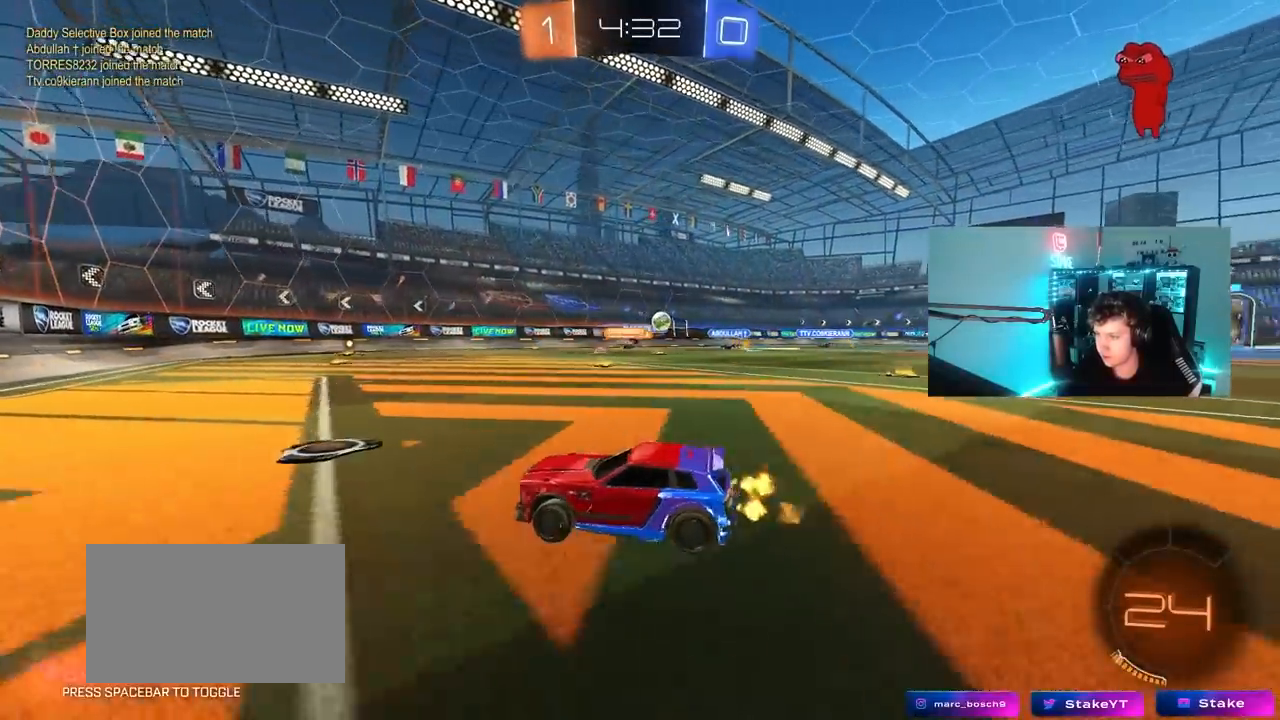
{"keys": ["w"], "mouse": [], "mouse_move": "still", "events": [[17, "shift", "up"], [150, "d", "up"], [250, "d", "down"], [350, "d", "up"]]}
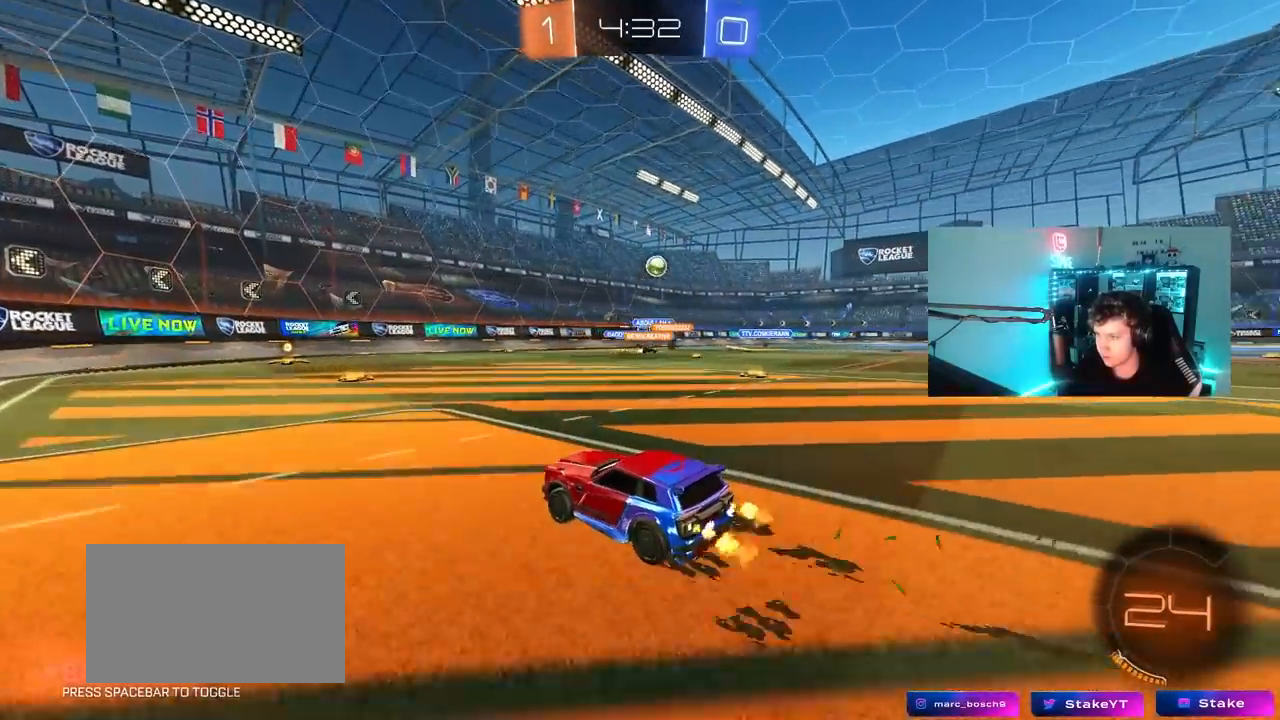
{"keys": ["w"], "mouse": ["left"], "mouse_move": "still", "events": [[33, "d", "down"], [33, "mouse_left", "down"], [133, "d", "up"], [367, "a", "down"], [450, "a", "up"]]}
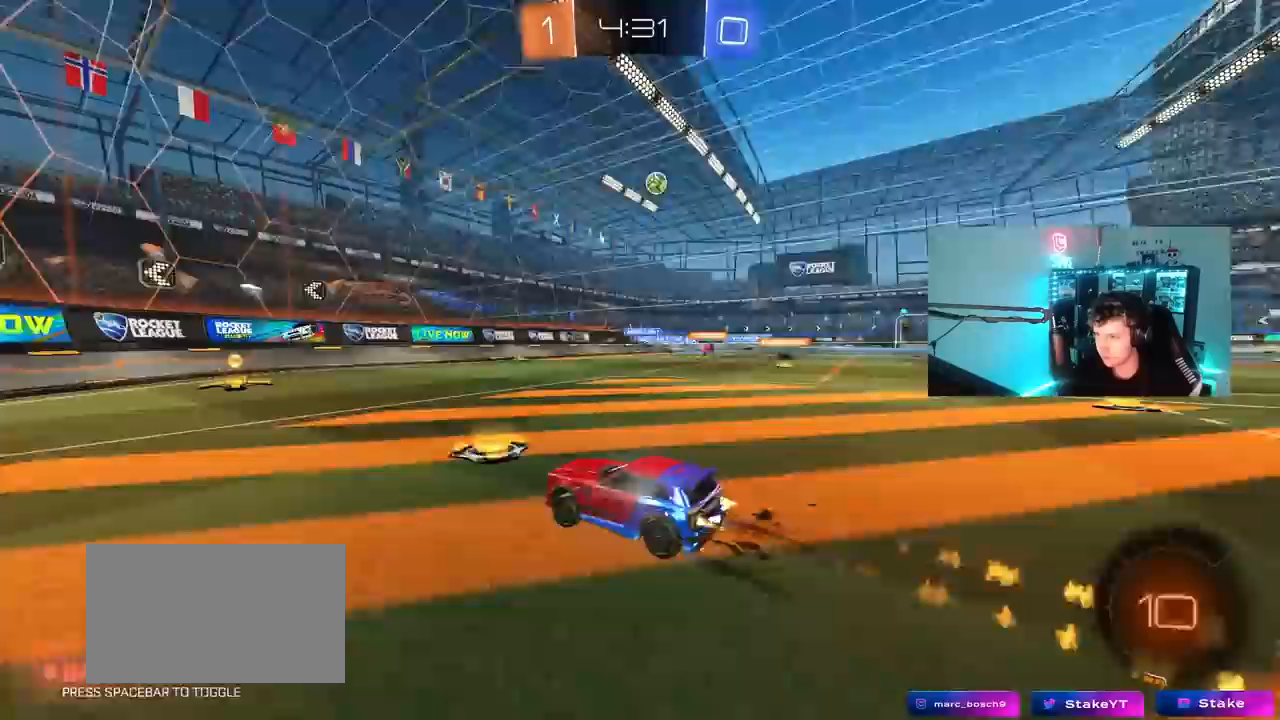
{"keys": ["s"], "mouse": [], "mouse_move": "still", "events": [[100, "d", "down"], [100, "mouse_left", "up"], [150, "d", "up"], [417, "w", "up"], [467, "s", "down"]]}
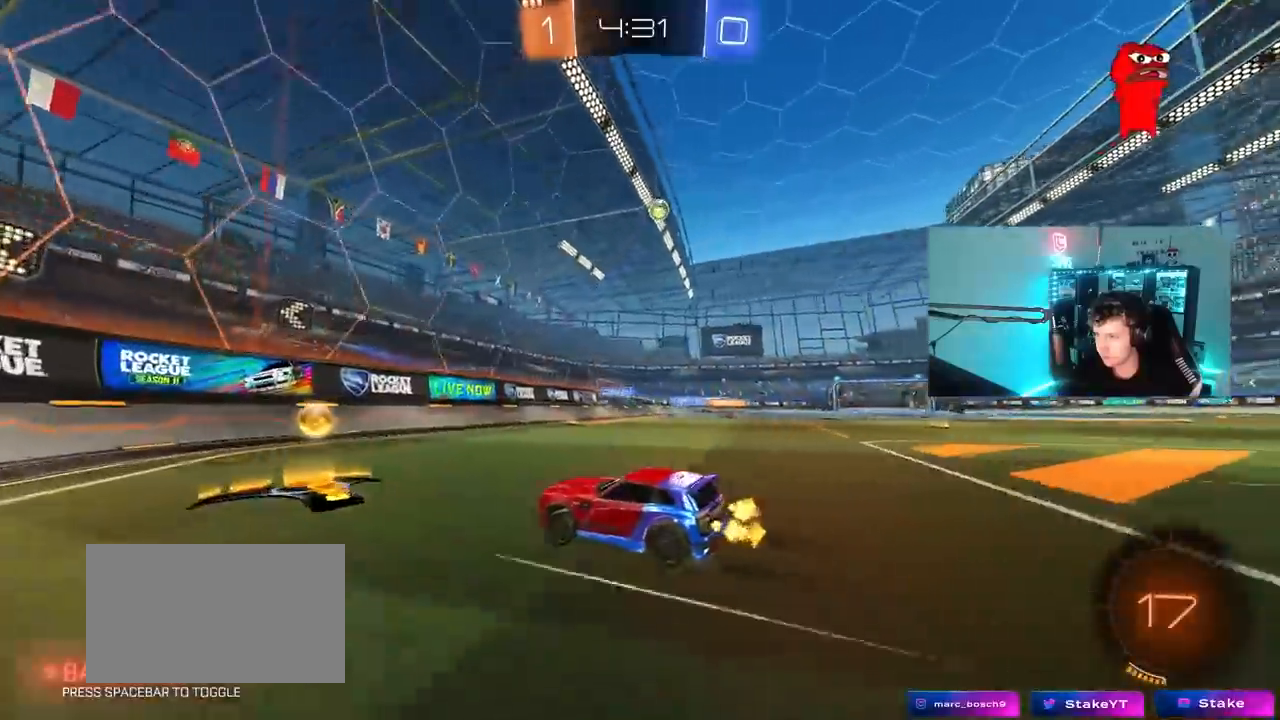
{"keys": ["a", "w"], "mouse": [], "mouse_move": "still", "events": [[17, "a", "down"], [200, "s", "up"], [250, "shift", "down"], [300, "w", "down"], [350, "shift", "up"]]}
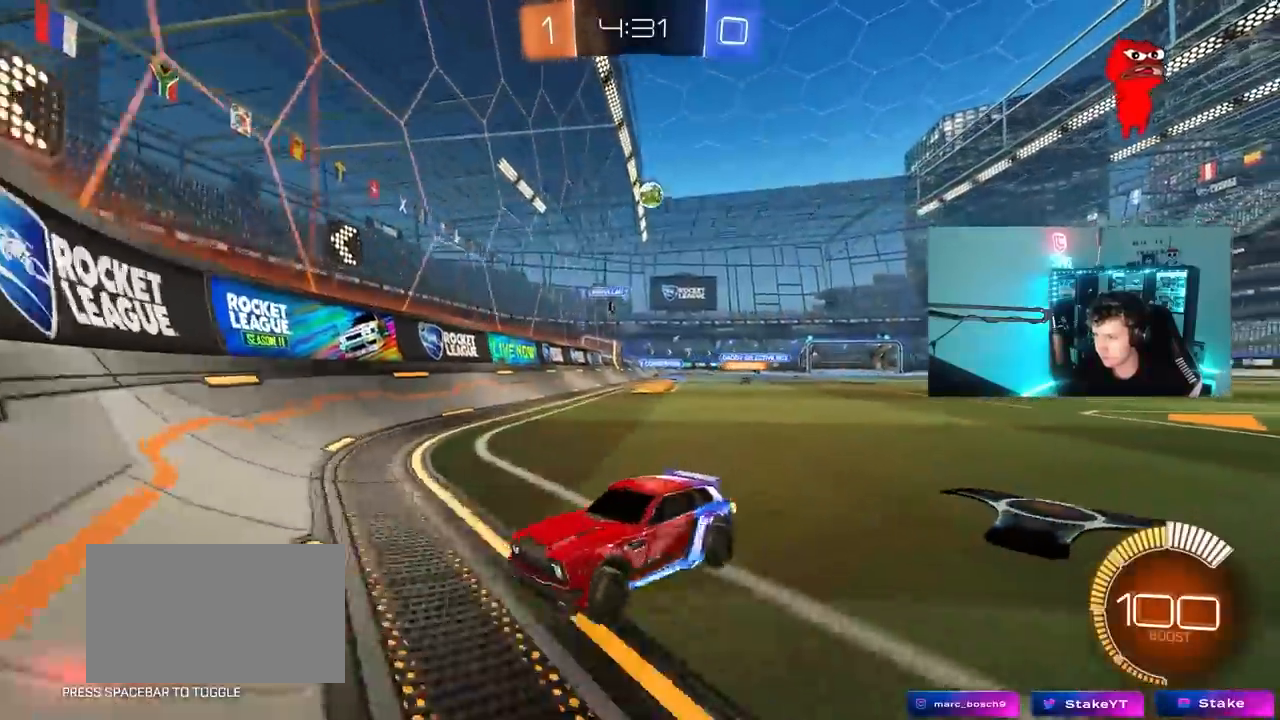
{"keys": ["a", "shift", "w"], "mouse": [], "mouse_move": "still", "events": [[450, "shift", "down"]]}
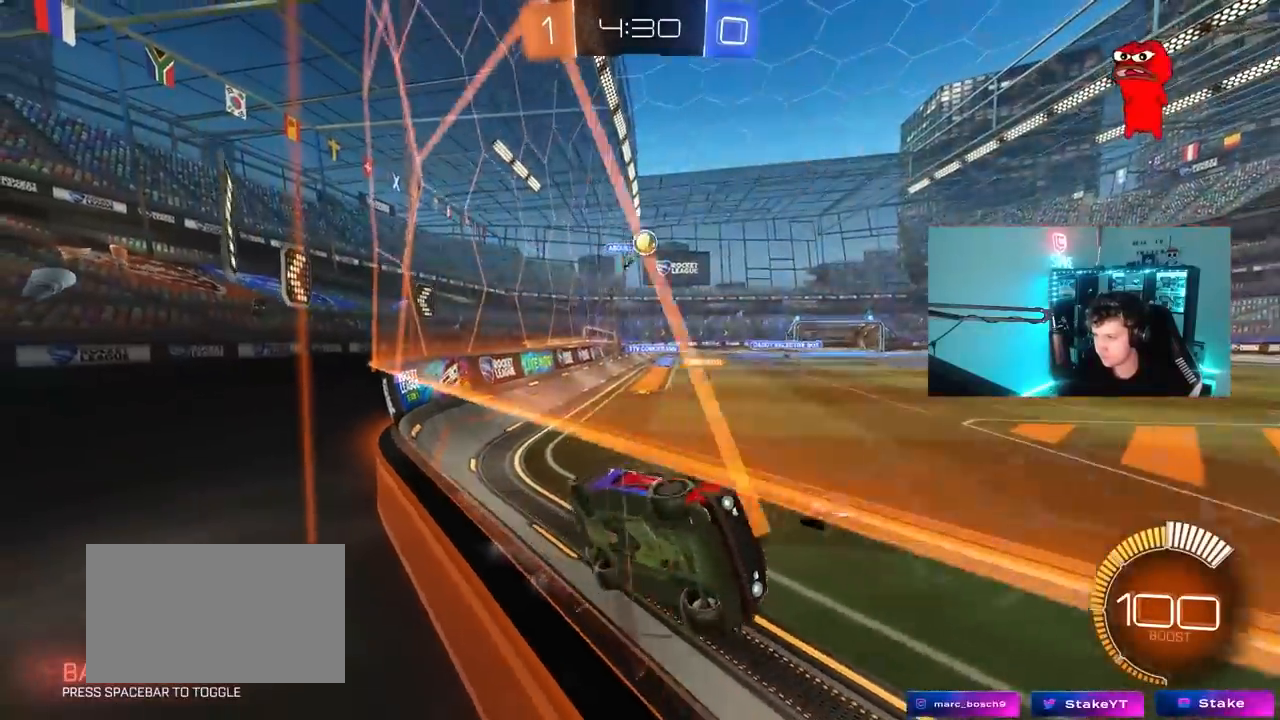
{"keys": ["w"], "mouse": [], "mouse_move": "still", "events": [[50, "shift", "up"], [150, "a", "up"], [150, "d", "down"], [233, "mouse_left", "down"], [333, "d", "up"], [467, "mouse_left", "up"]]}
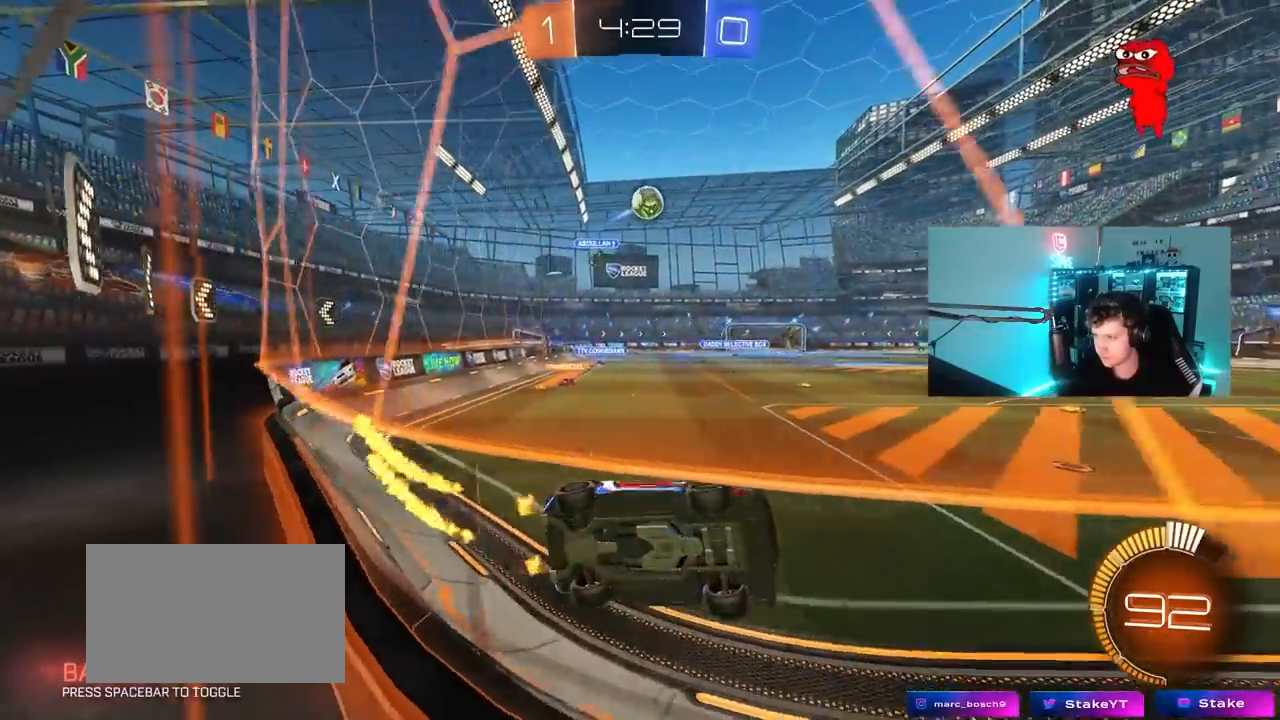
{"keys": ["d", "w"], "mouse": [], "mouse_move": "still", "events": [[483, "d", "down"]]}
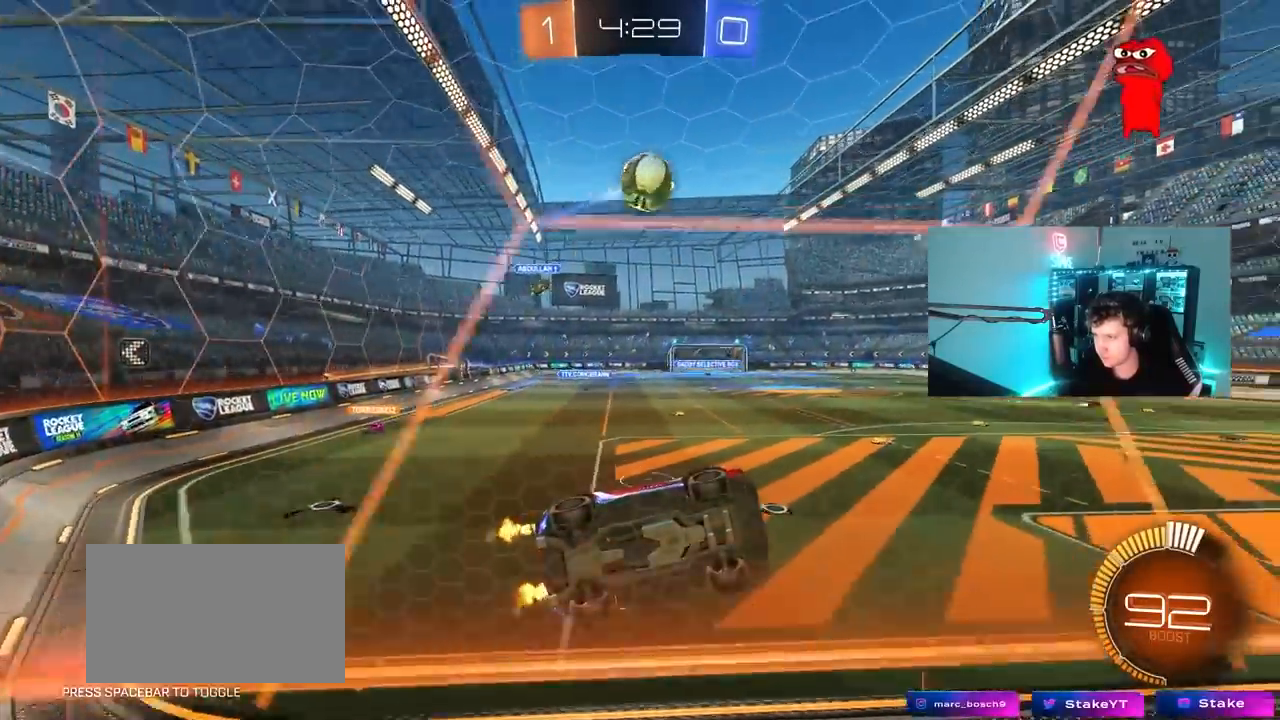
{"keys": ["a", "shift", "w"], "mouse": ["left", "right"], "mouse_move": "down-left", "events": [[83, "d", "up"], [183, "mouse_left", "down"], [367, "d", "down"], [400, "mouse_right", "down"], [450, "a", "down"], [450, "d", "up"], [450, "shift", "down"]]}
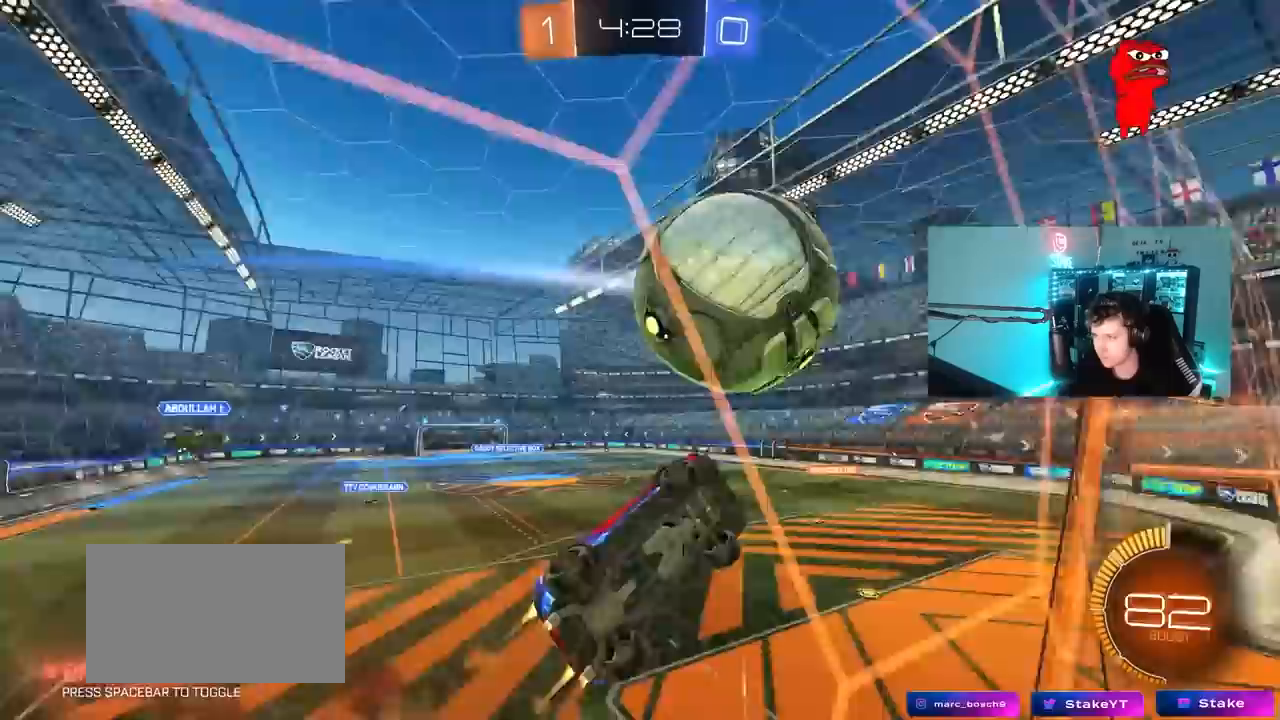
{"keys": ["a", "shift"], "mouse": [], "mouse_move": "still", "events": [[100, "s", "down"], [133, "w", "up"], [183, "mouse_left", "up"], [183, "mouse_right", "up"], [333, "s", "up"]]}
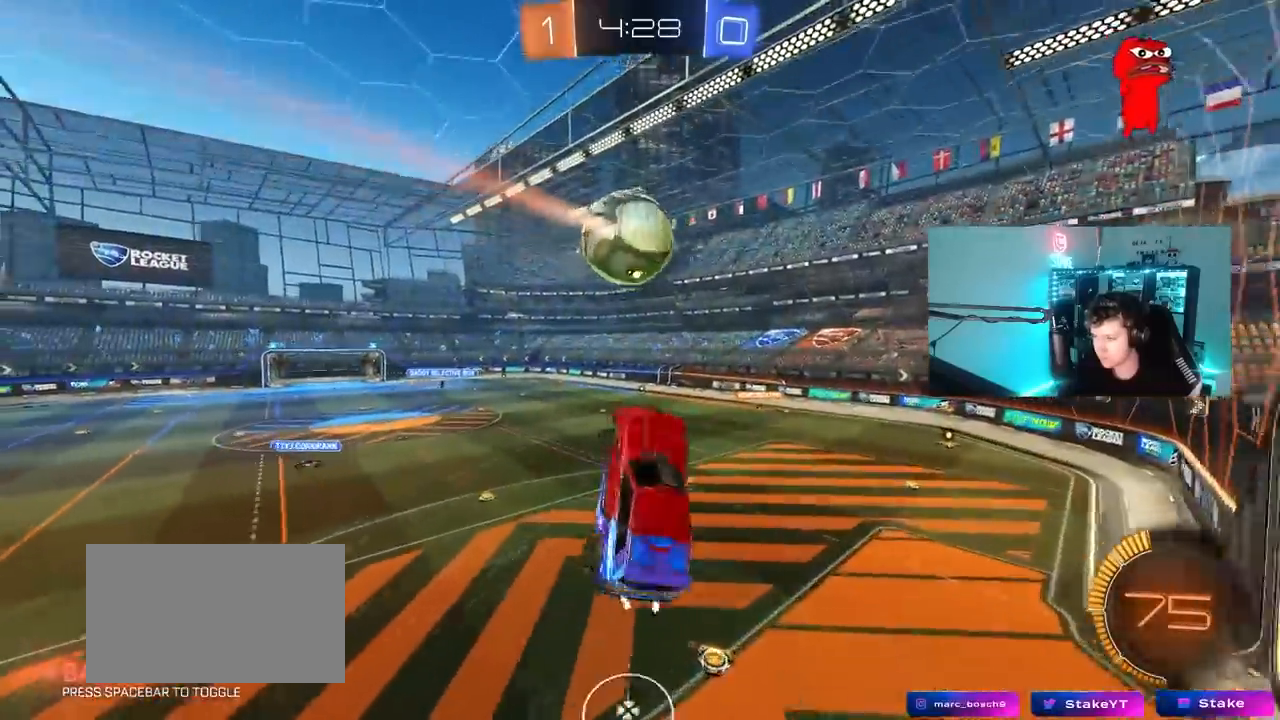
{"keys": ["a", "shift"], "mouse": [], "mouse_move": "still", "events": []}
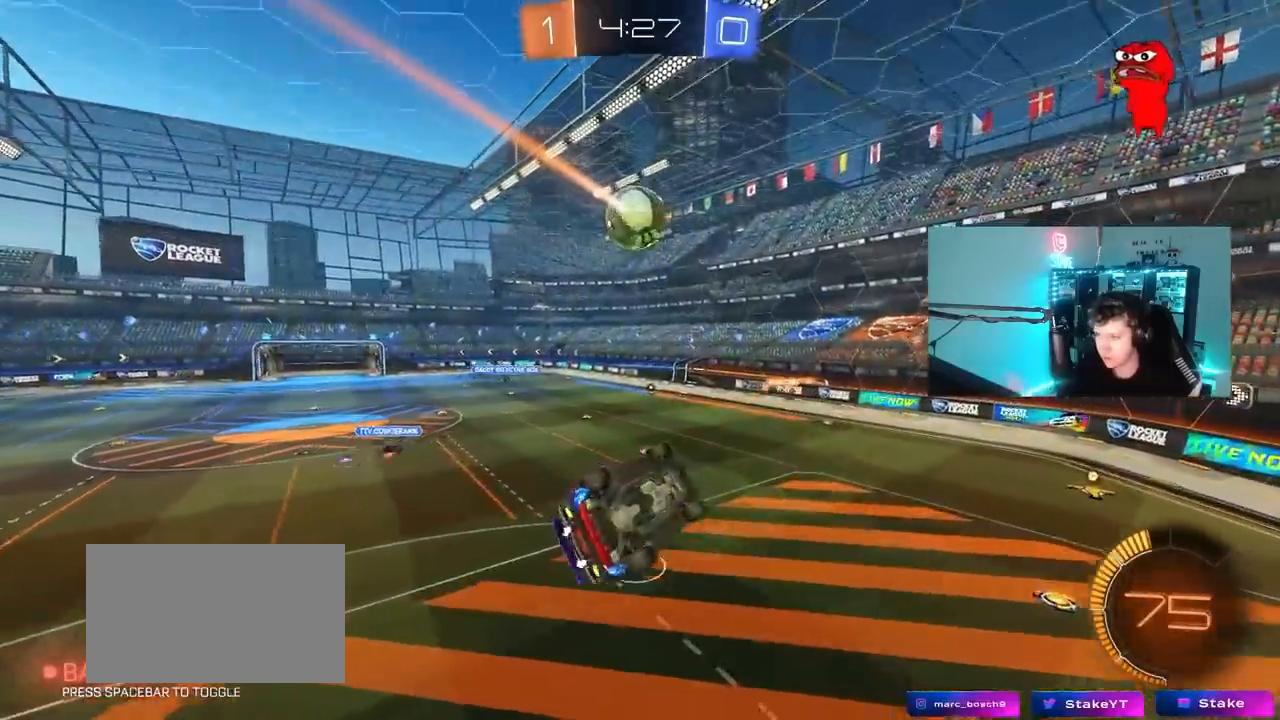
{"keys": ["a", "shift"], "mouse": [], "mouse_move": "still", "events": [[217, "s", "down"], [367, "s", "up"]]}
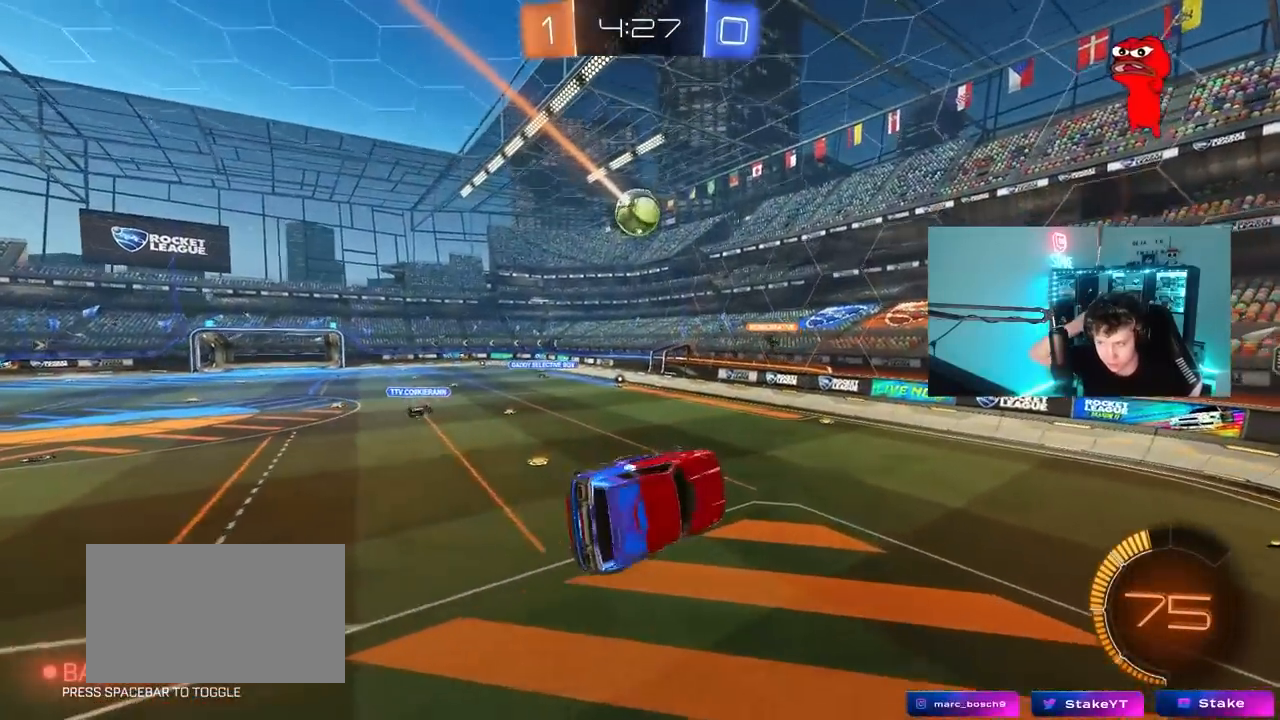
{"keys": ["w"], "mouse": [], "mouse_move": "still", "events": [[50, "shift", "up"], [100, "a", "up"], [383, "w", "down"]]}
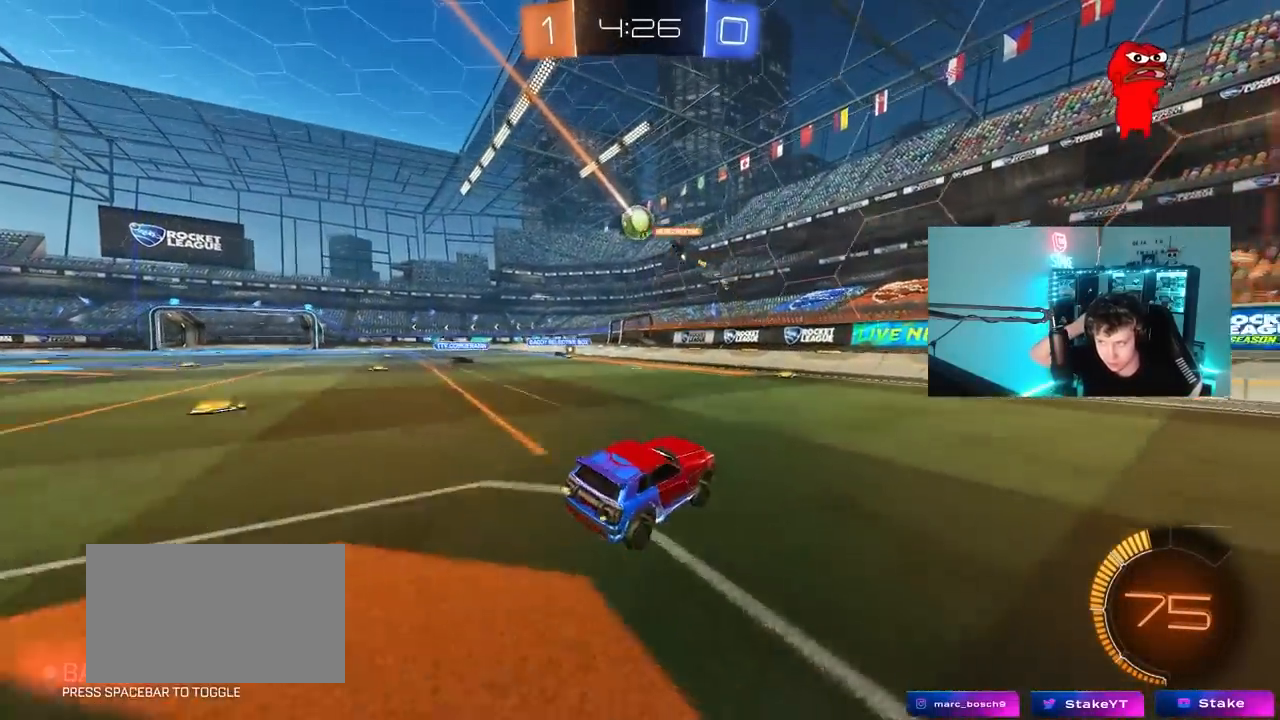
{"keys": ["a", "w"], "mouse": [], "mouse_move": "still", "events": [[300, "a", "down"], [350, "shift", "down"], [483, "shift", "up"]]}
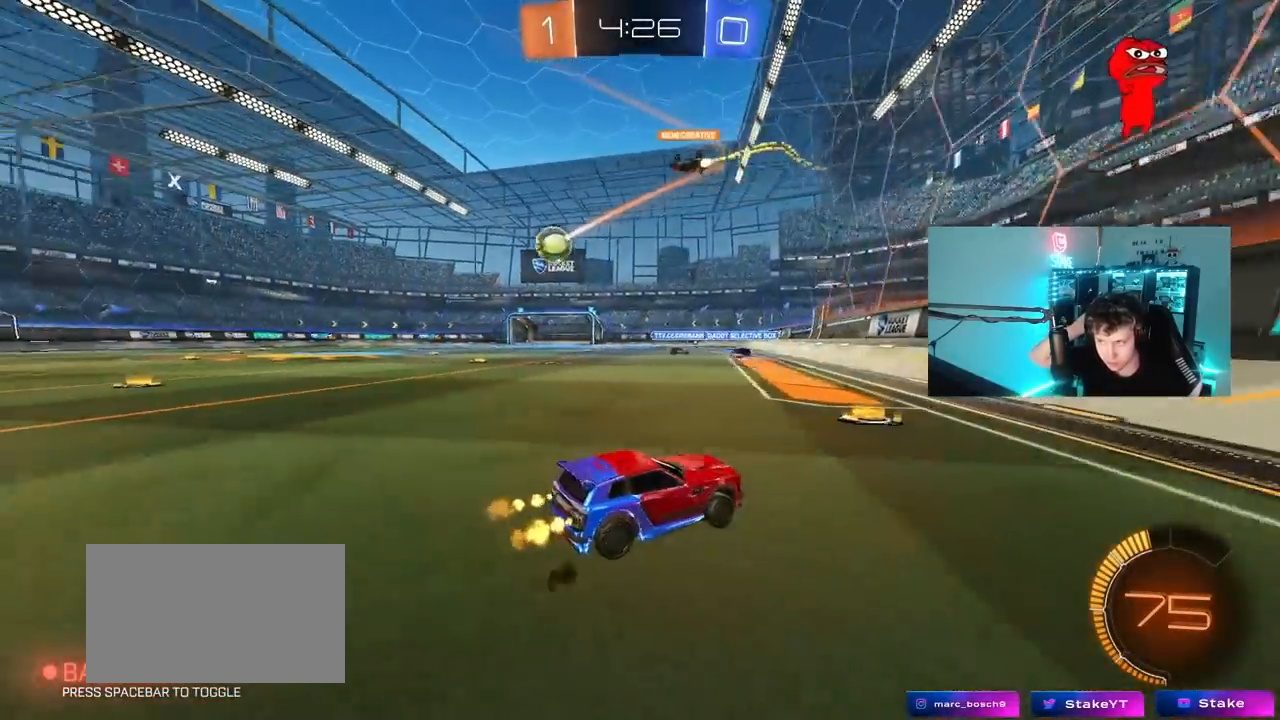
{"keys": ["a", "w"], "mouse": [], "mouse_move": "still", "events": []}
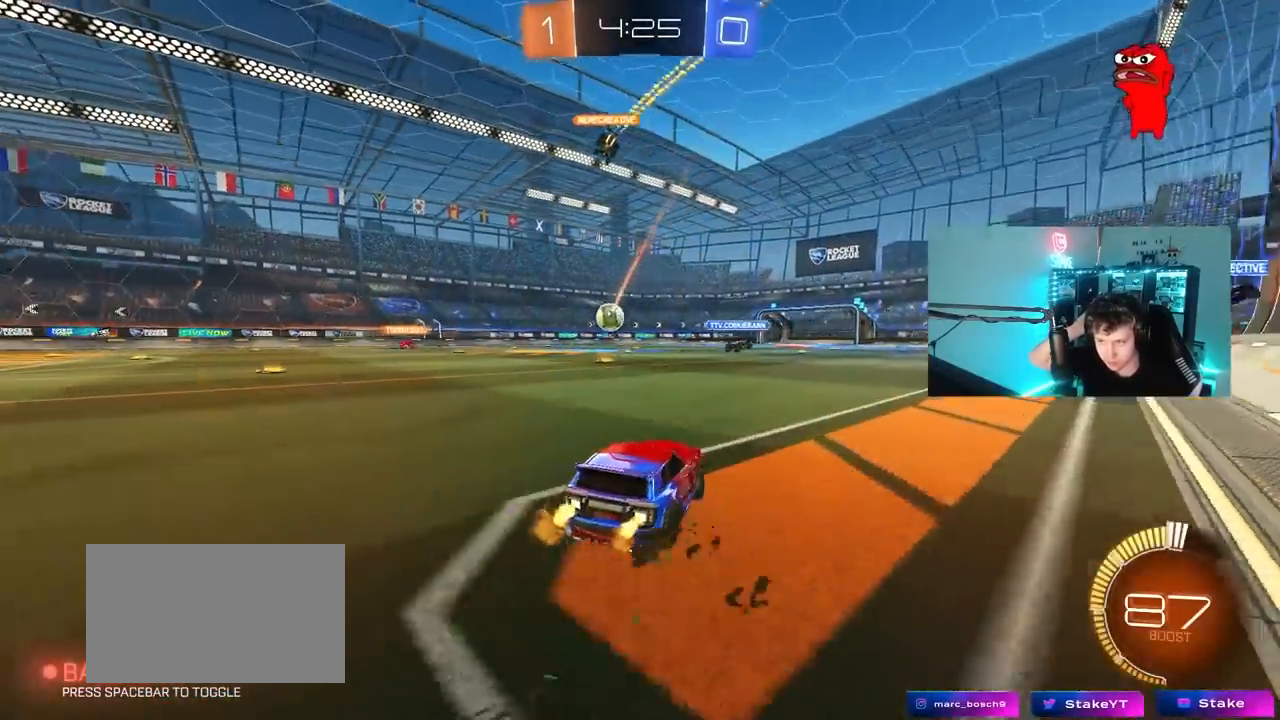
{"keys": ["a", "w"], "mouse": [], "mouse_move": "still", "events": [[50, "a", "up"], [417, "a", "down"]]}
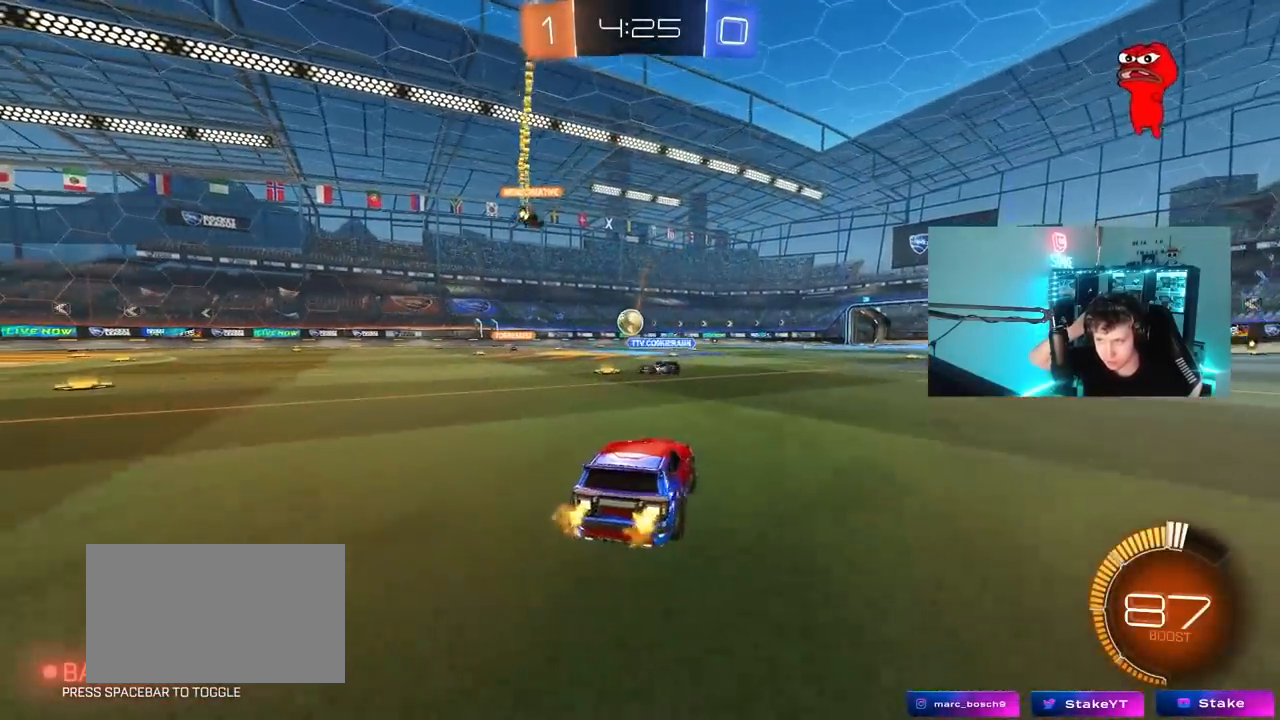
{"keys": ["d", "w"], "mouse": [], "mouse_move": "still", "events": [[117, "a", "up"], [200, "a", "down"], [400, "a", "up"], [483, "d", "down"]]}
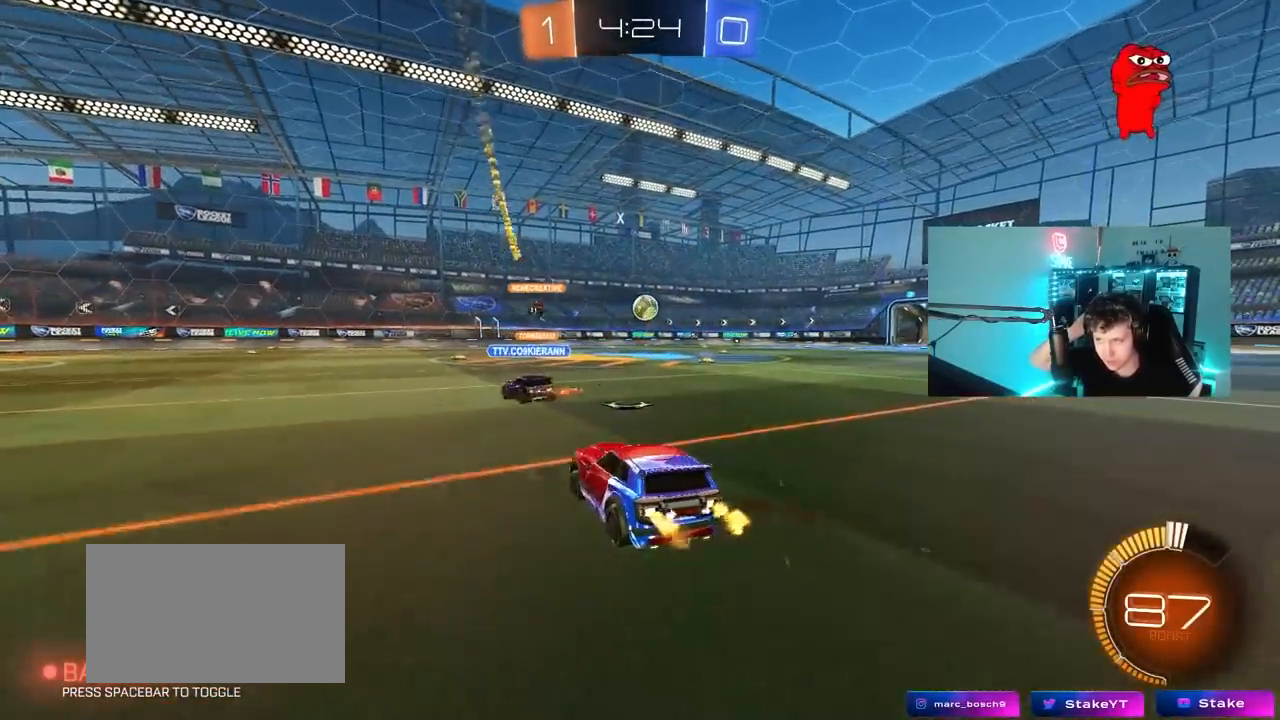
{"keys": ["d", "w"], "mouse": [], "mouse_move": "still", "events": [[83, "d", "up"], [167, "a", "down"], [367, "a", "up"], [500, "d", "down"]]}
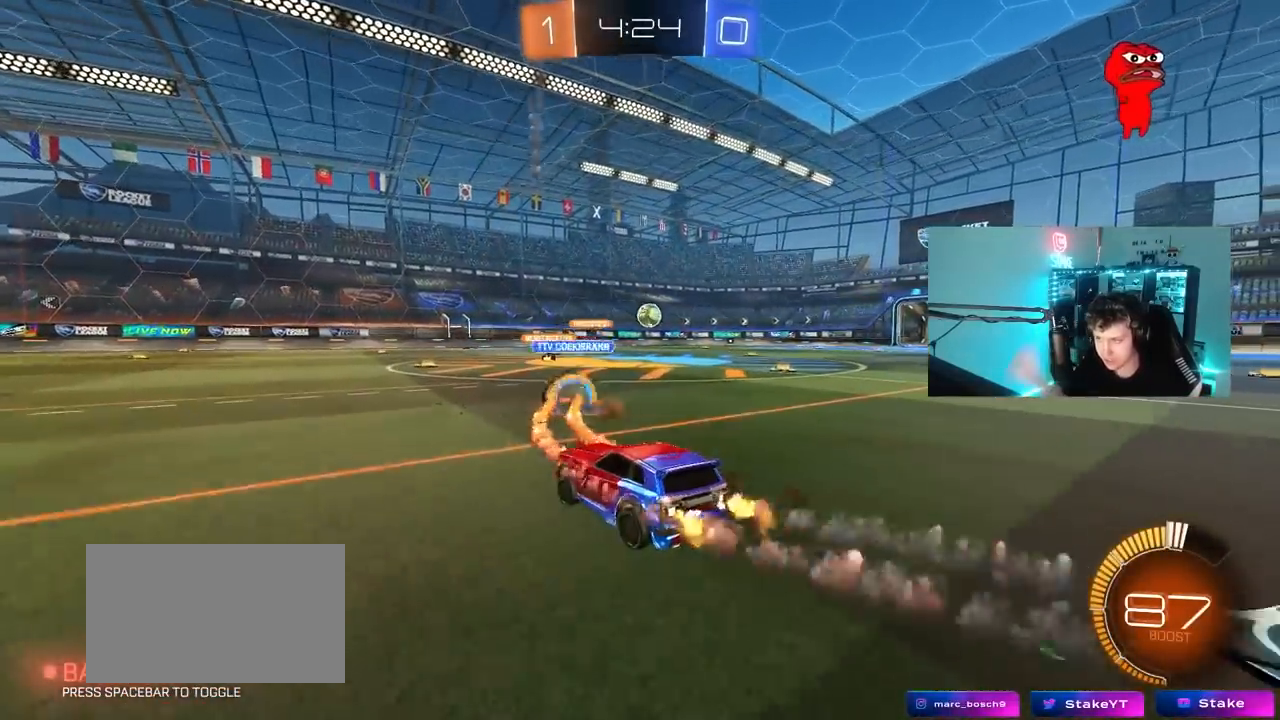
{"keys": ["w"], "mouse": [], "mouse_move": "up-left", "events": [[100, "d", "up"]]}
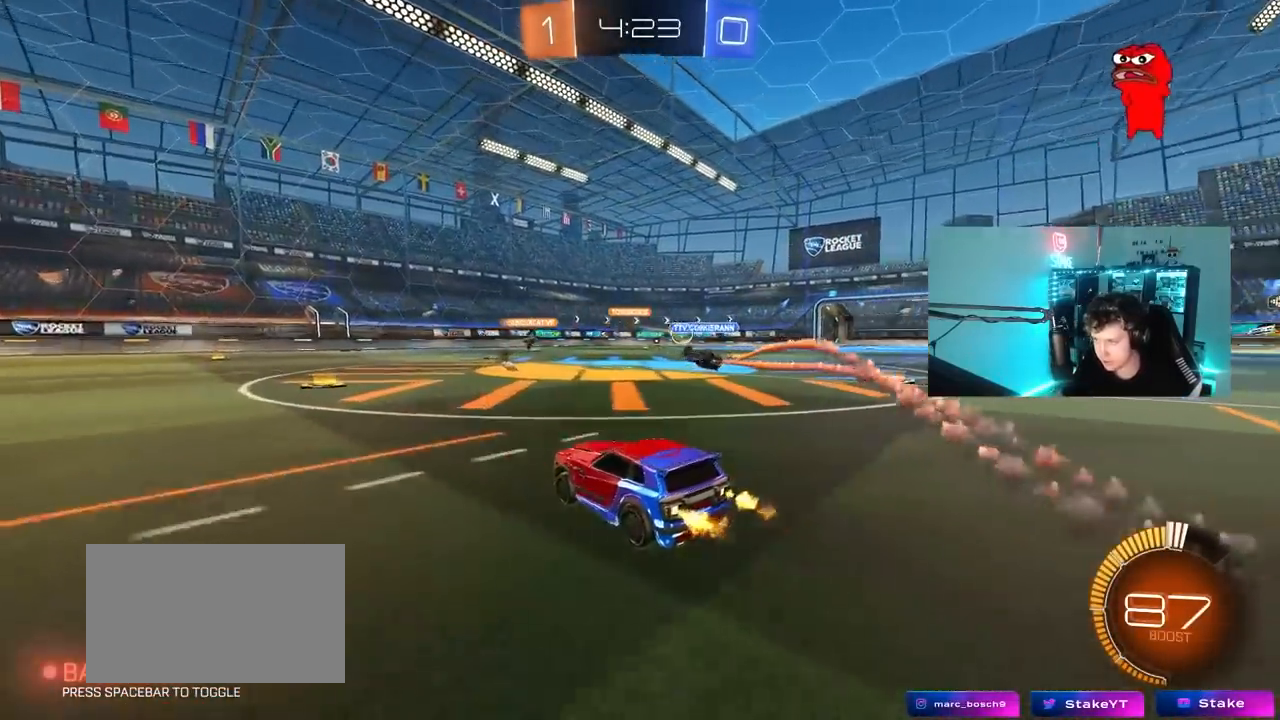
{"keys": ["w"], "mouse": [], "mouse_move": "still", "events": [[400, "d", "down"], [483, "d", "up"]]}
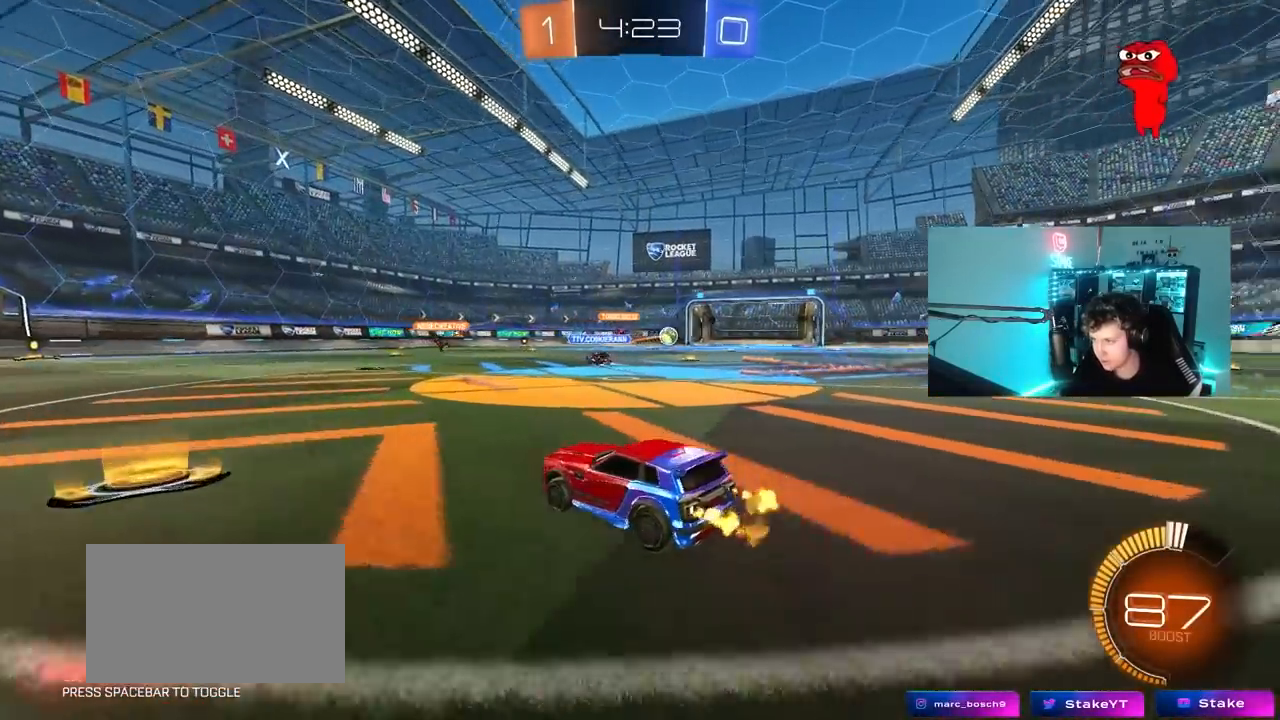
{"keys": ["a", "s", "shift"], "mouse": ["left"], "mouse_move": "still", "events": [[33, "mouse_left", "down"], [33, "mouse_right", "down"], [83, "a", "down"], [83, "shift", "down"], [133, "mouse_right", "up"], [167, "mouse_right", "down"], [217, "s", "down"], [217, "w", "up"], [417, "mouse_right", "up"]]}